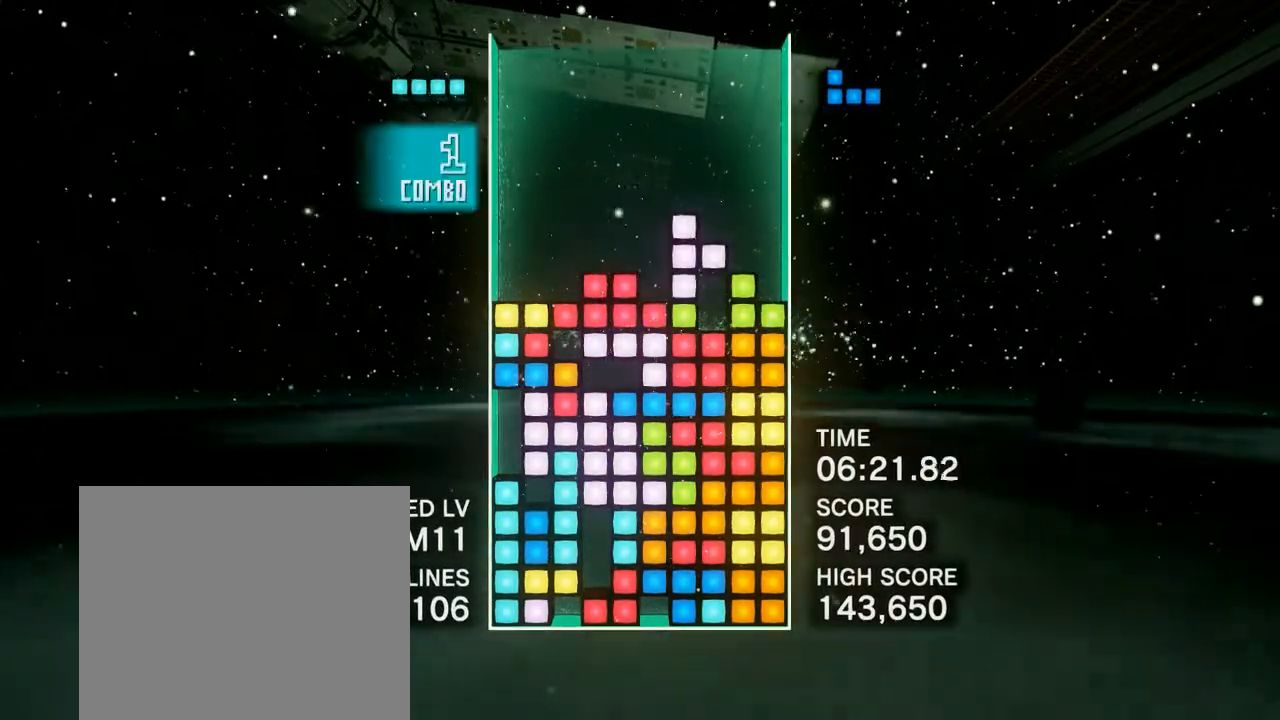
Gameplay with a controller (PlayStation layout); each line is a JSON object with the inputs held at the frame after it. "events" lists button and stick changes between this image and that frame as [ms after this image, input, new state], when the widget could be followed in between. Not read: left_stick right_stick.
{"buttons": [], "events": [[33, "CIRCLE", "down"], [117, "CIRCLE", "up"], [183, "CIRCLE", "down"], [267, "CIRCLE", "up"], [317, "DPAD_RIGHT", "down"], [467, "DPAD_RIGHT", "up"]]}
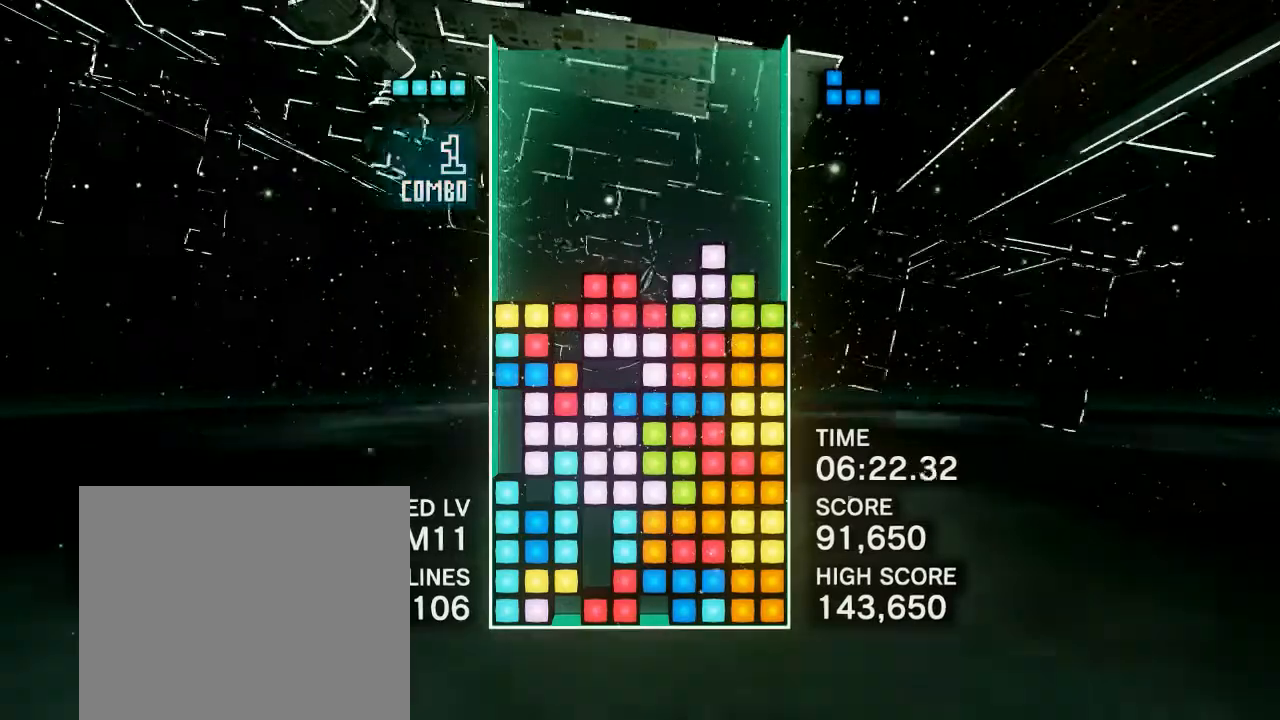
{"buttons": ["DPAD_LEFT"], "events": [[383, "DPAD_LEFT", "down"]]}
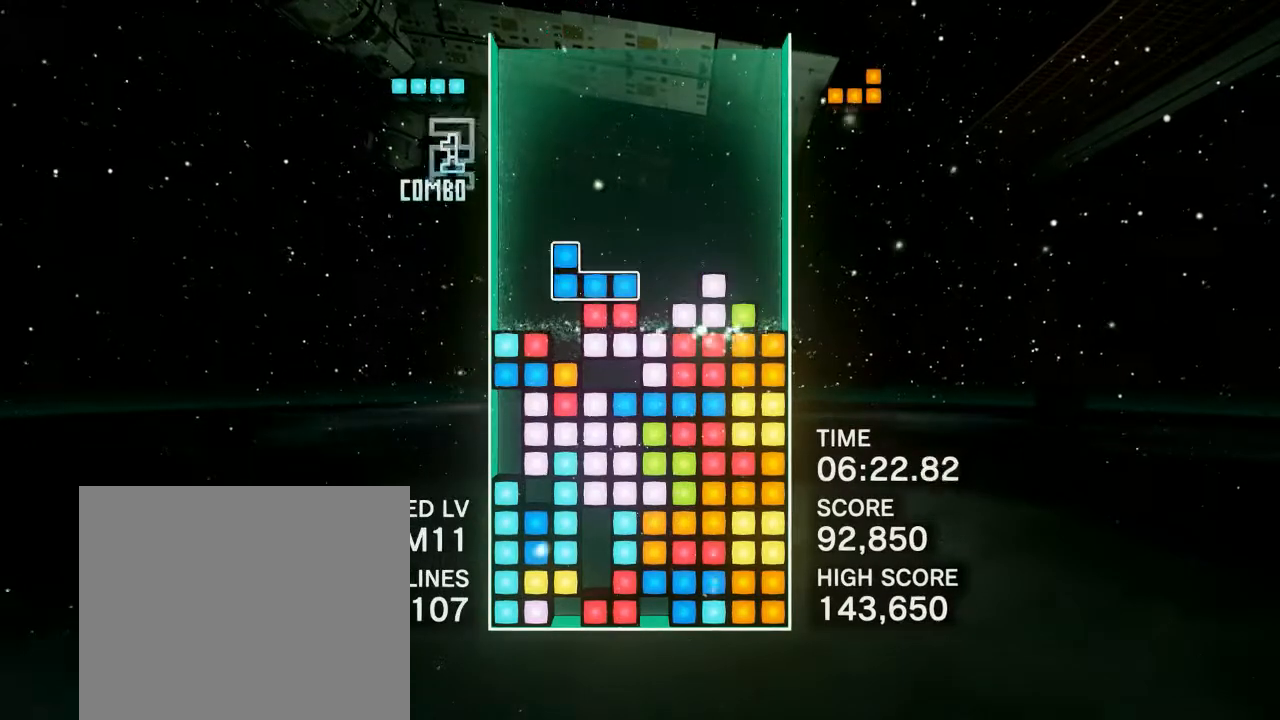
{"buttons": [], "events": [[350, "CIRCLE", "down"], [467, "CIRCLE", "up"], [500, "DPAD_LEFT", "up"]]}
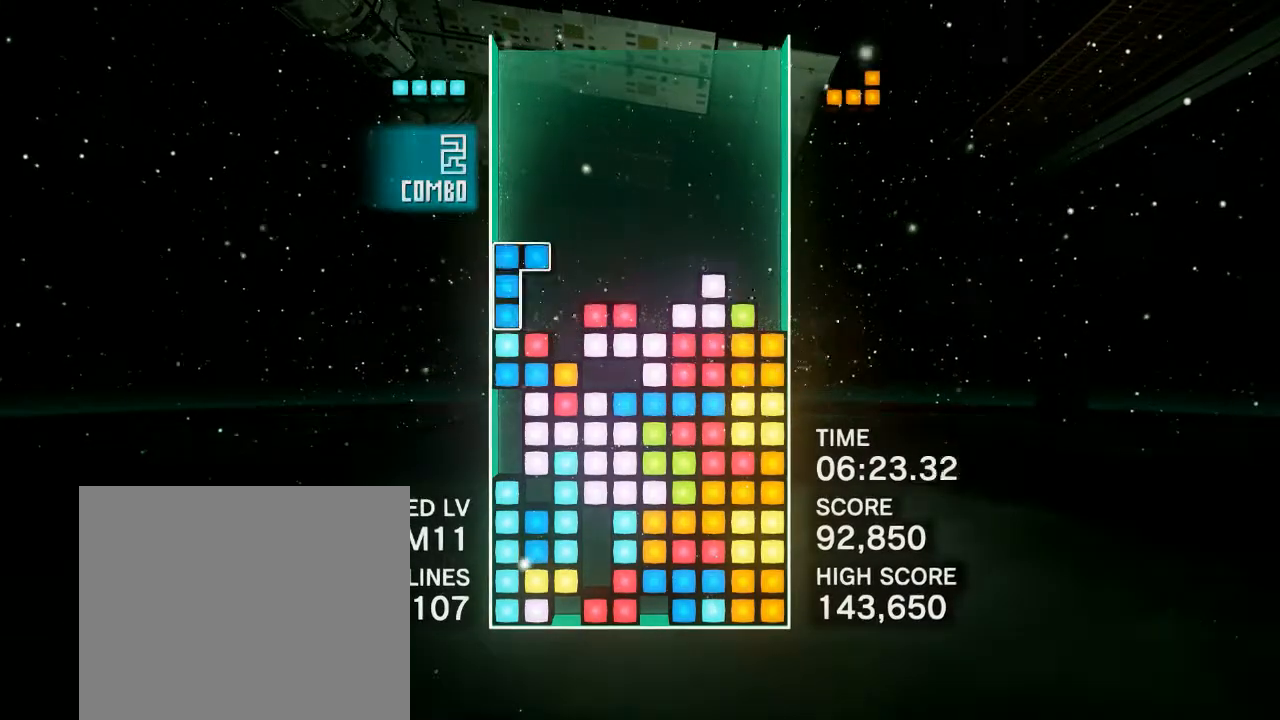
{"buttons": [], "events": [[33, "CIRCLE", "down"], [150, "CIRCLE", "up"], [183, "DPAD_LEFT", "down"], [233, "DPAD_LEFT", "up"]]}
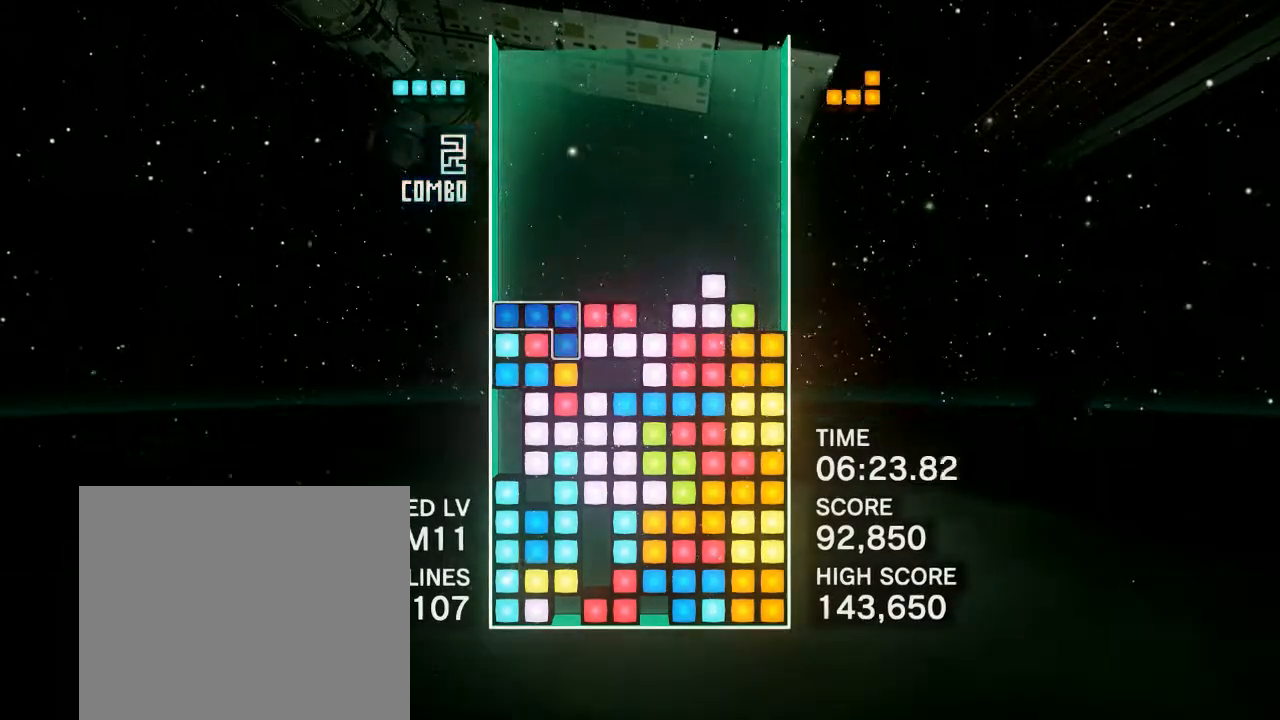
{"buttons": ["DPAD_RIGHT"], "events": [[200, "DPAD_RIGHT", "down"]]}
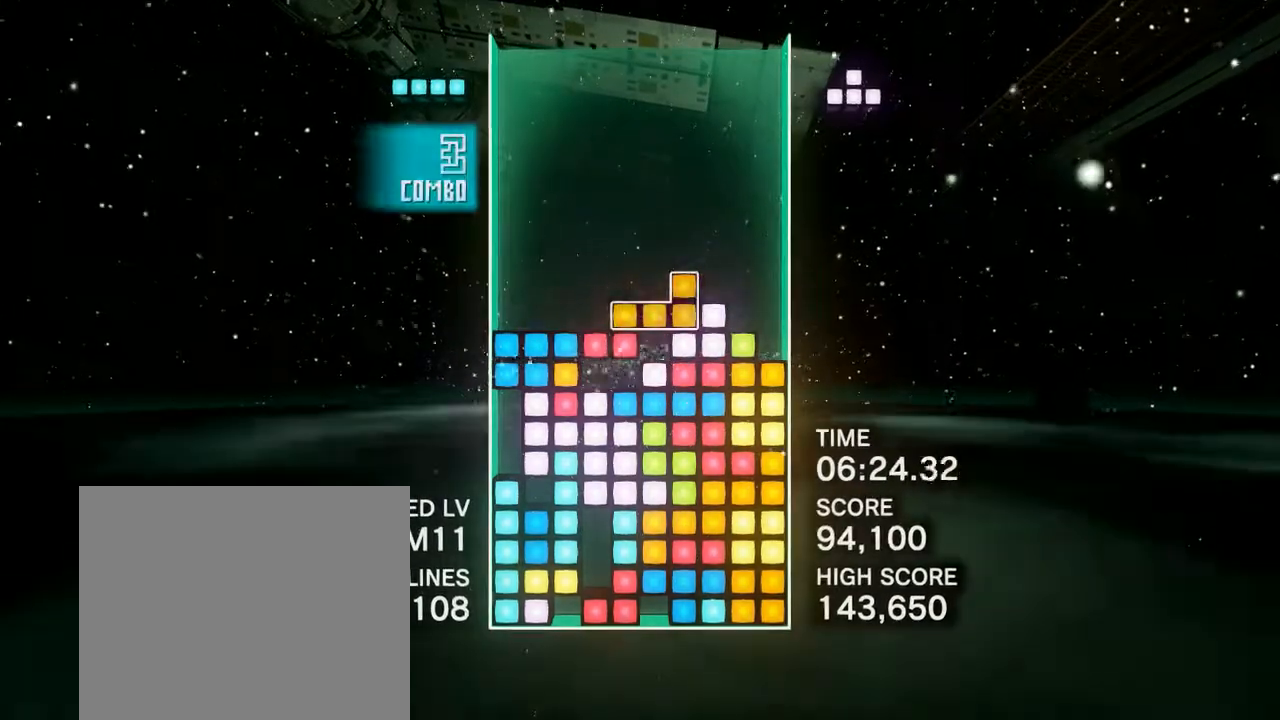
{"buttons": ["CIRCLE", "DPAD_RIGHT"], "events": [[33, "DPAD_RIGHT", "up"], [33, "R1", "down"], [200, "CIRCLE", "down"], [200, "R1", "up"], [250, "DPAD_RIGHT", "down"], [333, "CIRCLE", "up"], [500, "CIRCLE", "down"]]}
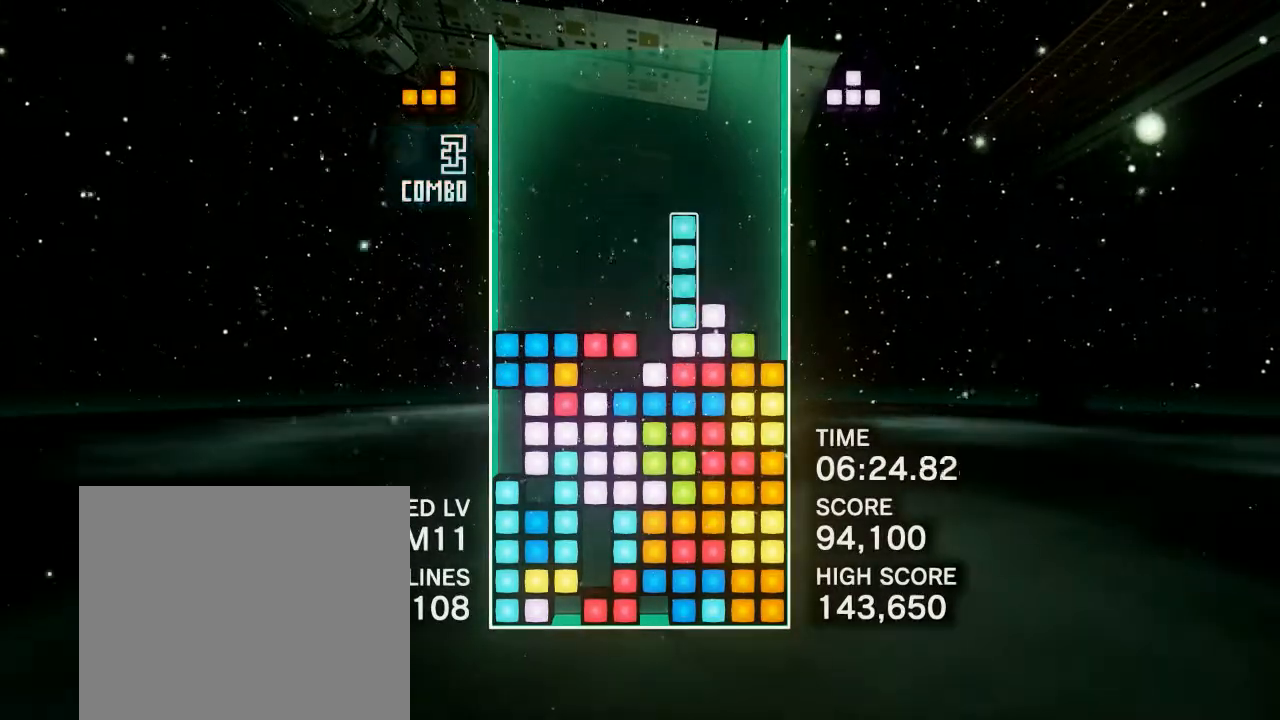
{"buttons": ["DPAD_RIGHT"], "events": [[117, "CIRCLE", "up"], [217, "CIRCLE", "down"], [333, "CIRCLE", "up"]]}
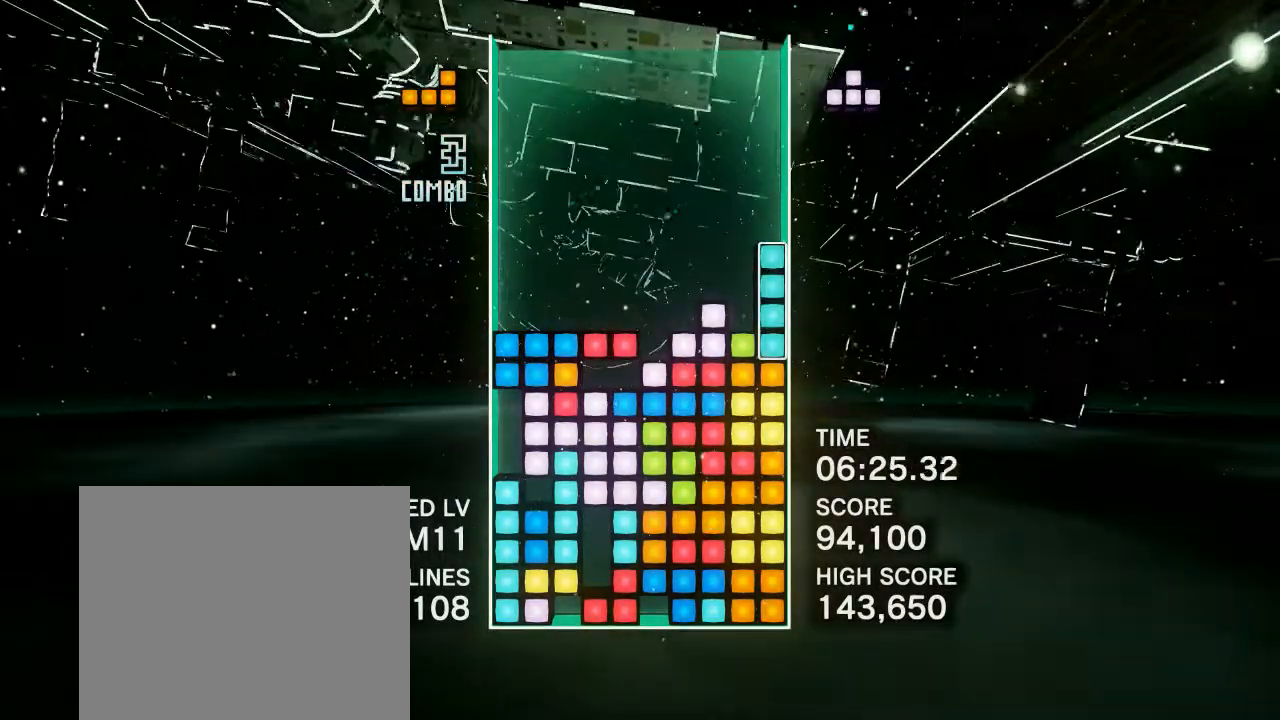
{"buttons": ["DPAD_RIGHT"], "events": [[50, "DPAD_RIGHT", "up"], [383, "DPAD_RIGHT", "down"]]}
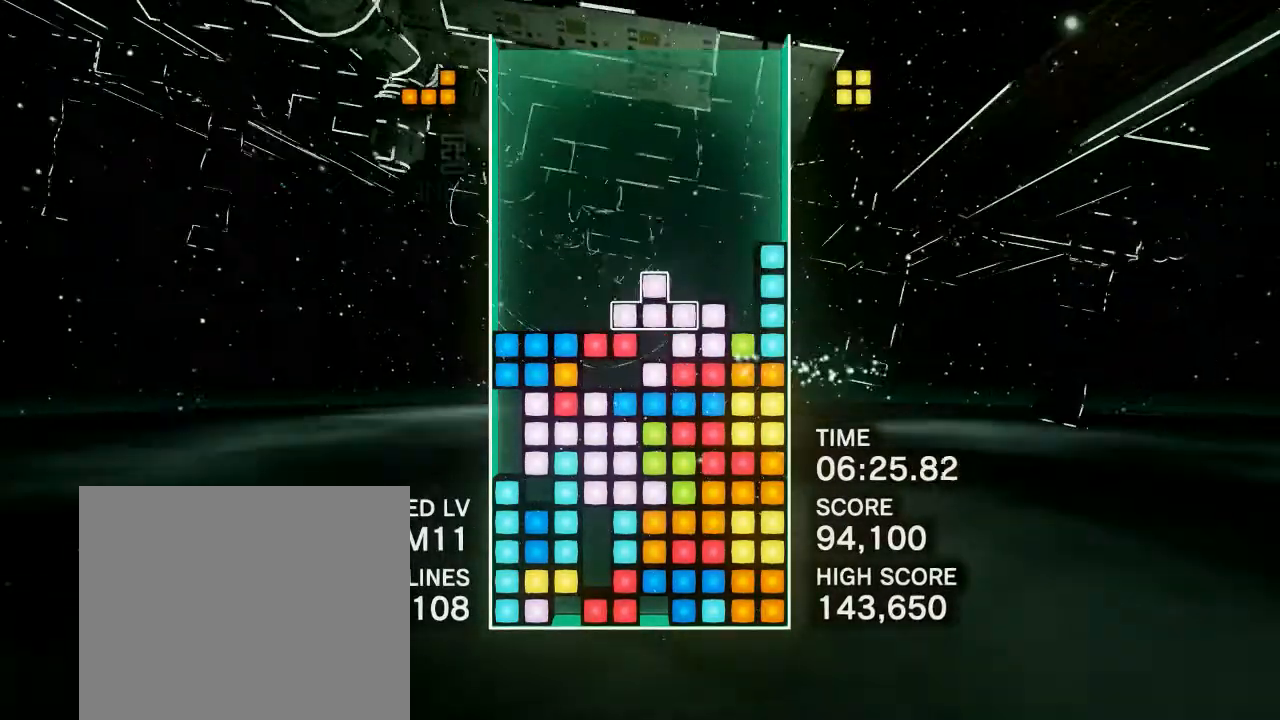
{"buttons": [], "events": [[33, "CIRCLE", "down"], [167, "CIRCLE", "up"], [317, "DPAD_RIGHT", "up"], [350, "CIRCLE", "down"], [417, "CIRCLE", "up"]]}
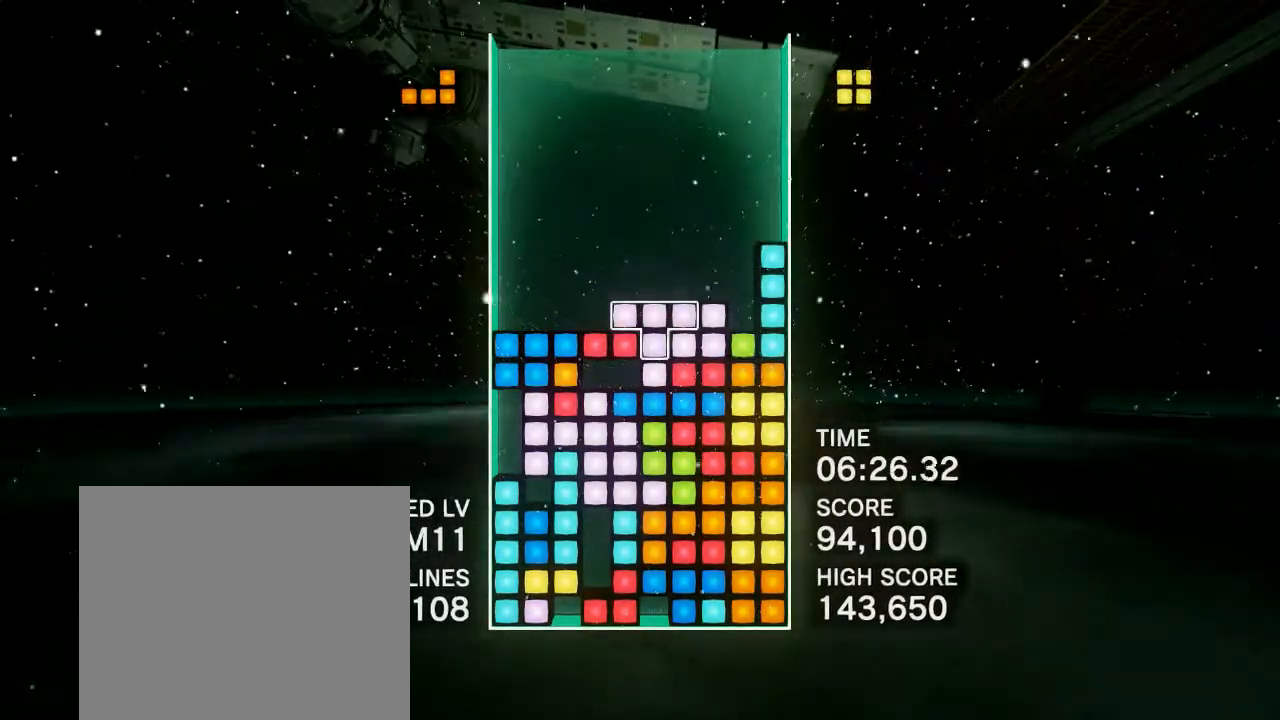
{"buttons": [], "events": [[183, "DPAD_RIGHT", "down"], [283, "DPAD_RIGHT", "up"], [400, "DPAD_RIGHT", "down"], [500, "DPAD_RIGHT", "up"]]}
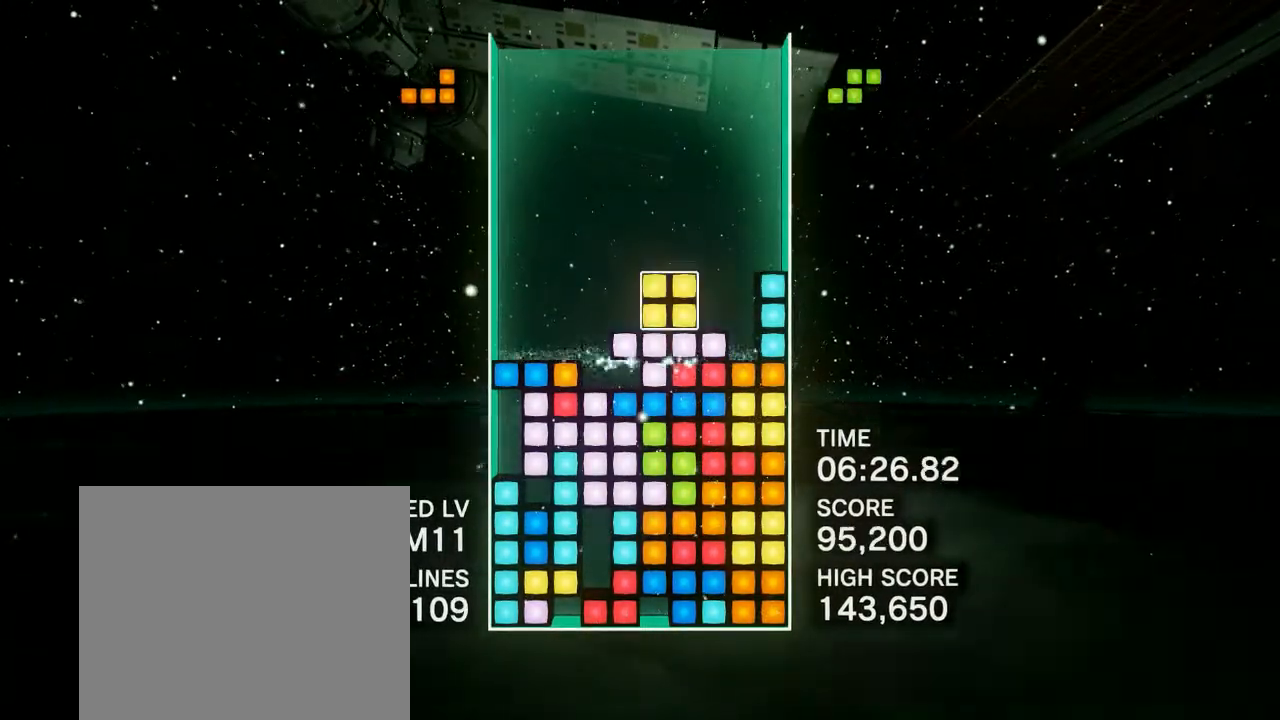
{"buttons": ["DPAD_LEFT"], "events": [[167, "DPAD_LEFT", "down"]]}
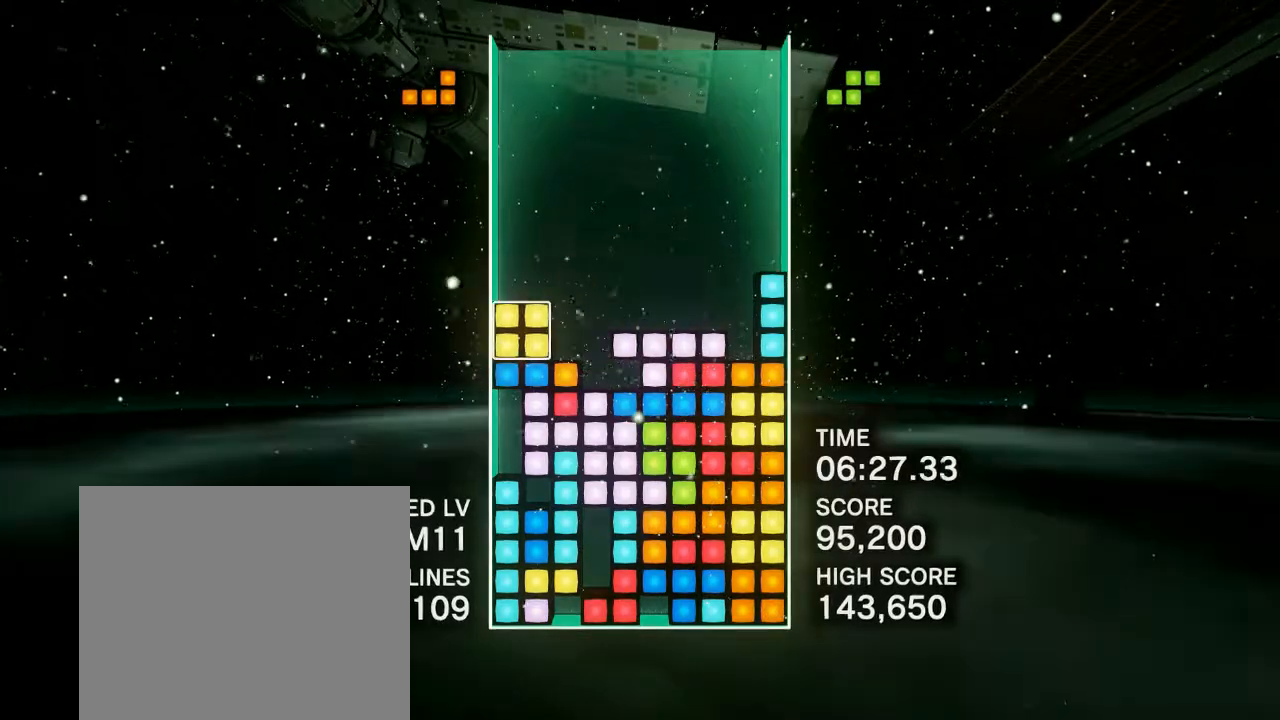
{"buttons": ["DPAD_LEFT"], "events": [[150, "DPAD_LEFT", "up"], [467, "DPAD_LEFT", "down"]]}
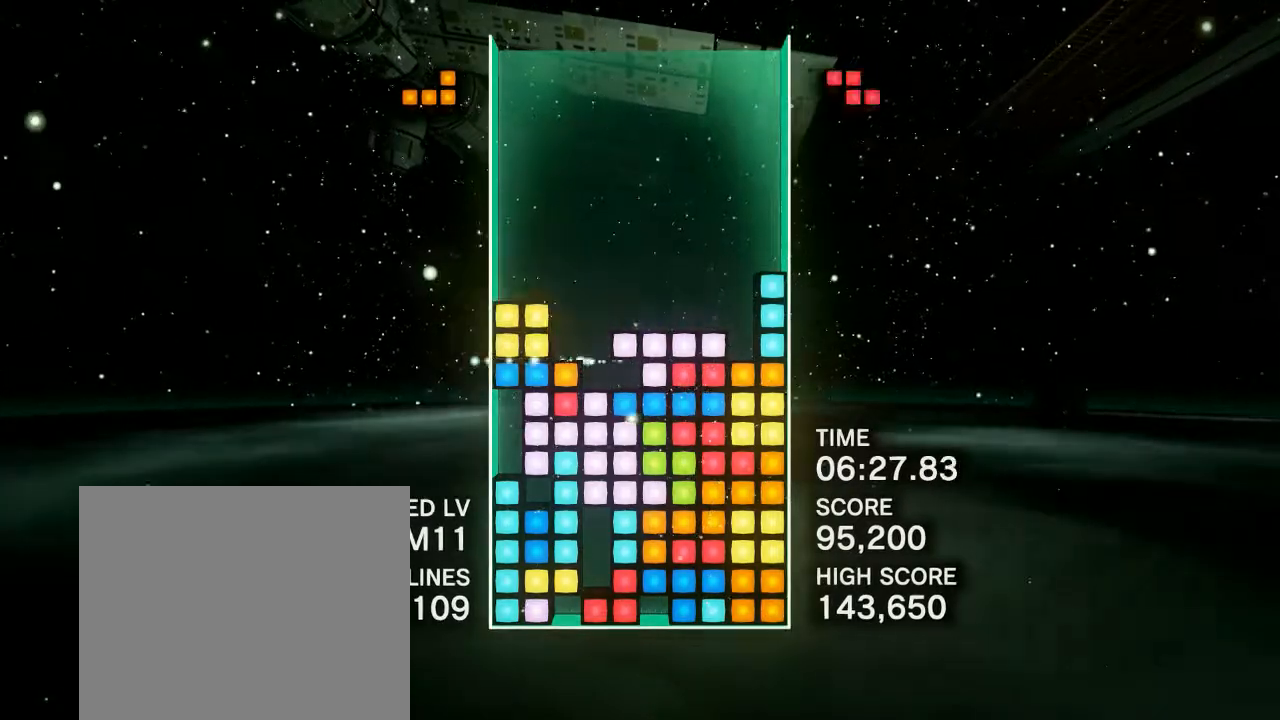
{"buttons": [], "events": [[50, "CIRCLE", "down"], [67, "DPAD_LEFT", "up"], [133, "DPAD_LEFT", "down"], [150, "CIRCLE", "up"], [217, "DPAD_LEFT", "up"], [283, "DPAD_LEFT", "down"], [333, "DPAD_LEFT", "up"]]}
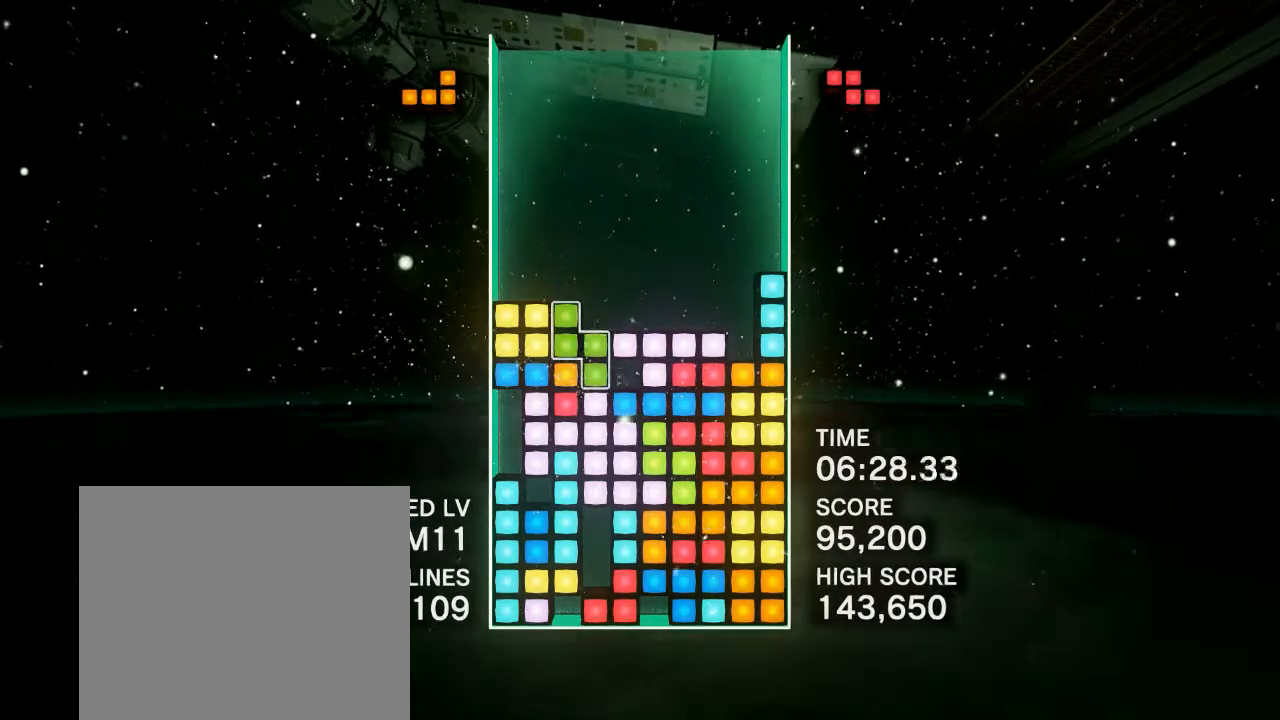
{"buttons": [], "events": [[250, "DPAD_RIGHT", "down"], [417, "DPAD_RIGHT", "up"]]}
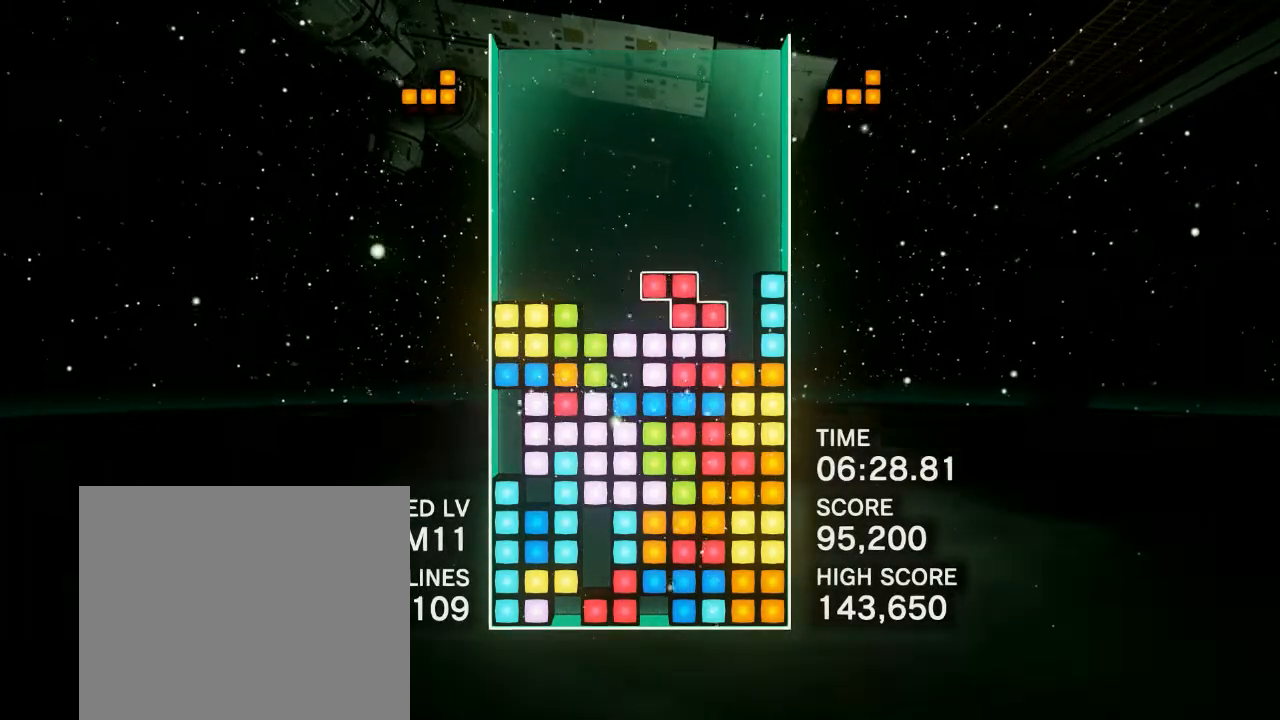
{"buttons": ["DPAD_RIGHT"], "events": [[67, "R1", "down"], [183, "DPAD_RIGHT", "down"], [200, "R1", "up"], [267, "CIRCLE", "down"], [367, "CIRCLE", "up"]]}
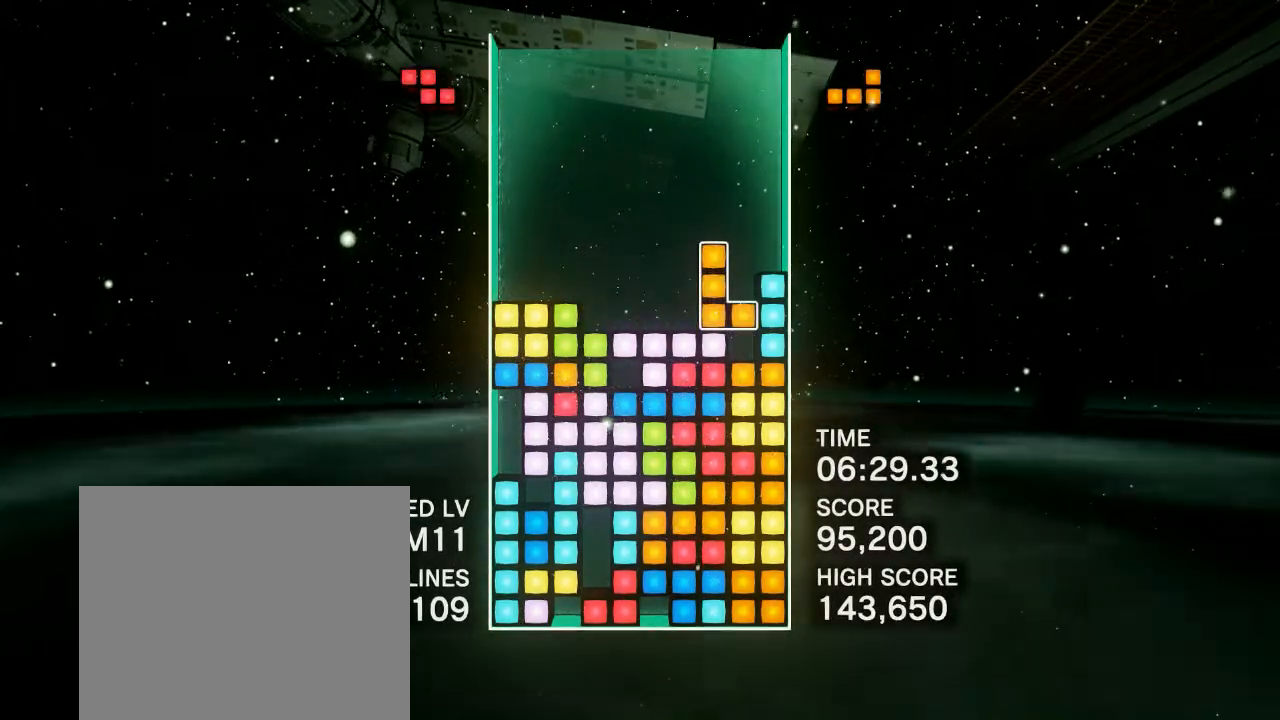
{"buttons": ["CIRCLE"], "events": [[17, "CIRCLE", "down"], [17, "DPAD_RIGHT", "up"], [150, "CIRCLE", "up"], [267, "CIRCLE", "down"], [317, "DPAD_LEFT", "down"], [367, "CIRCLE", "up"], [467, "CIRCLE", "down"], [483, "DPAD_LEFT", "up"]]}
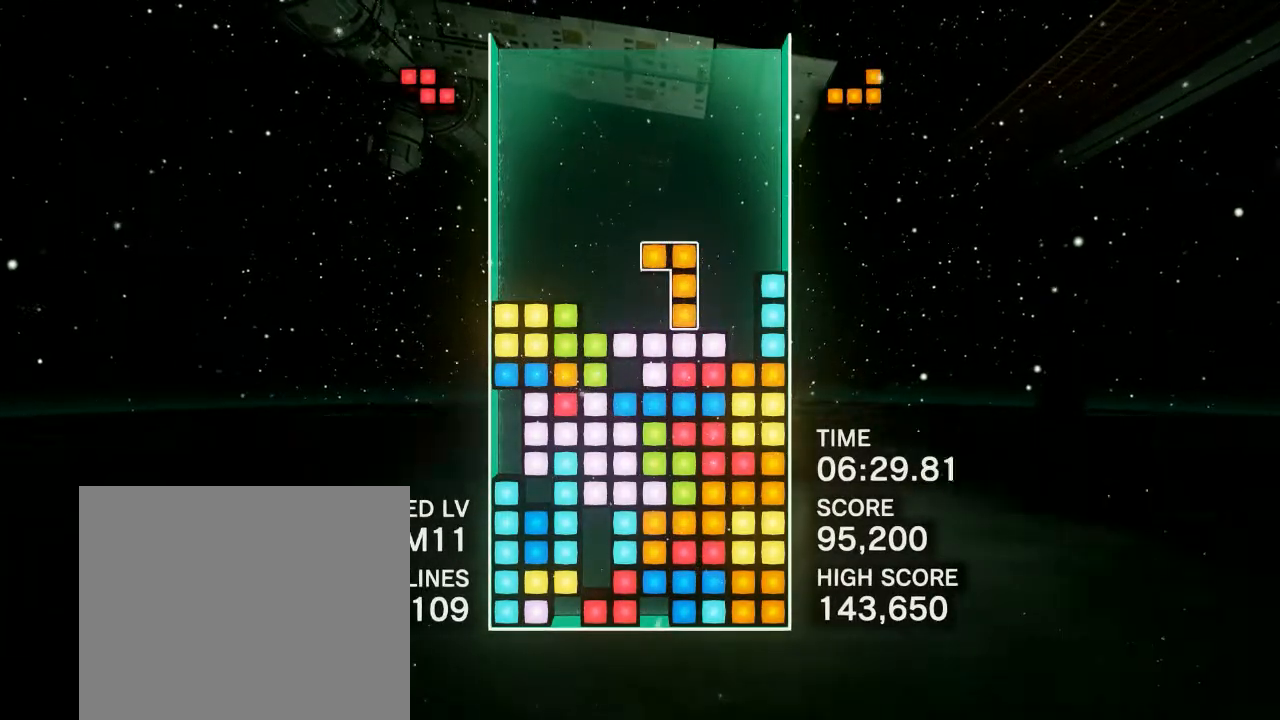
{"buttons": [], "events": [[100, "CIRCLE", "up"]]}
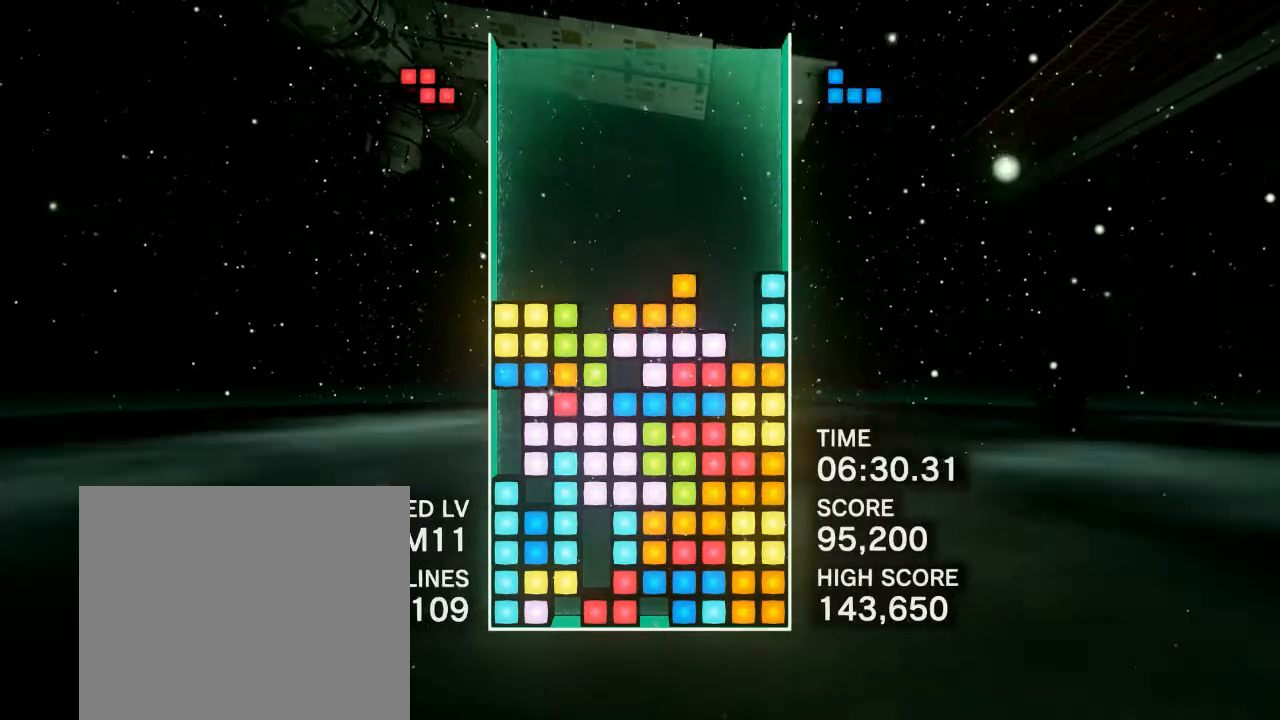
{"buttons": ["CIRCLE"], "events": [[17, "DPAD_RIGHT", "down"], [100, "DPAD_RIGHT", "up"], [233, "DPAD_RIGHT", "down"], [367, "DPAD_RIGHT", "up"], [433, "CIRCLE", "down"]]}
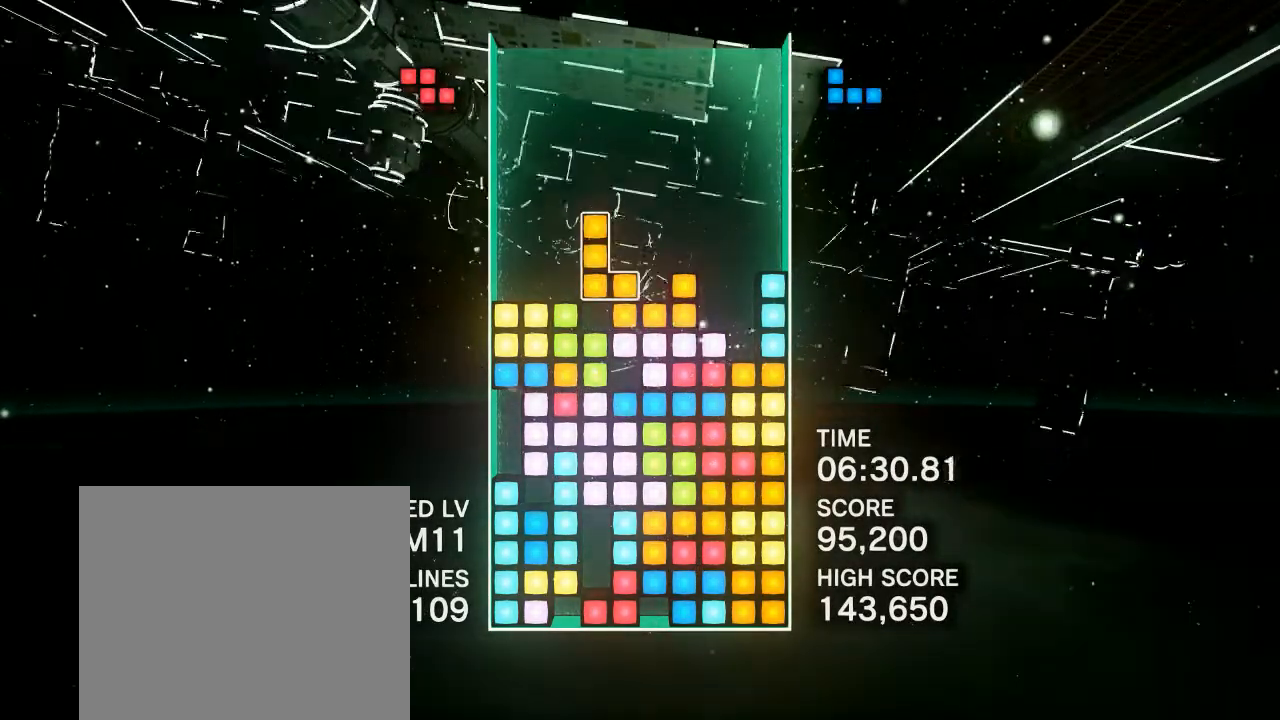
{"buttons": [], "events": [[33, "CIRCLE", "up"], [117, "CIRCLE", "down"], [117, "DPAD_RIGHT", "down"], [217, "CIRCLE", "up"], [250, "DPAD_RIGHT", "up"]]}
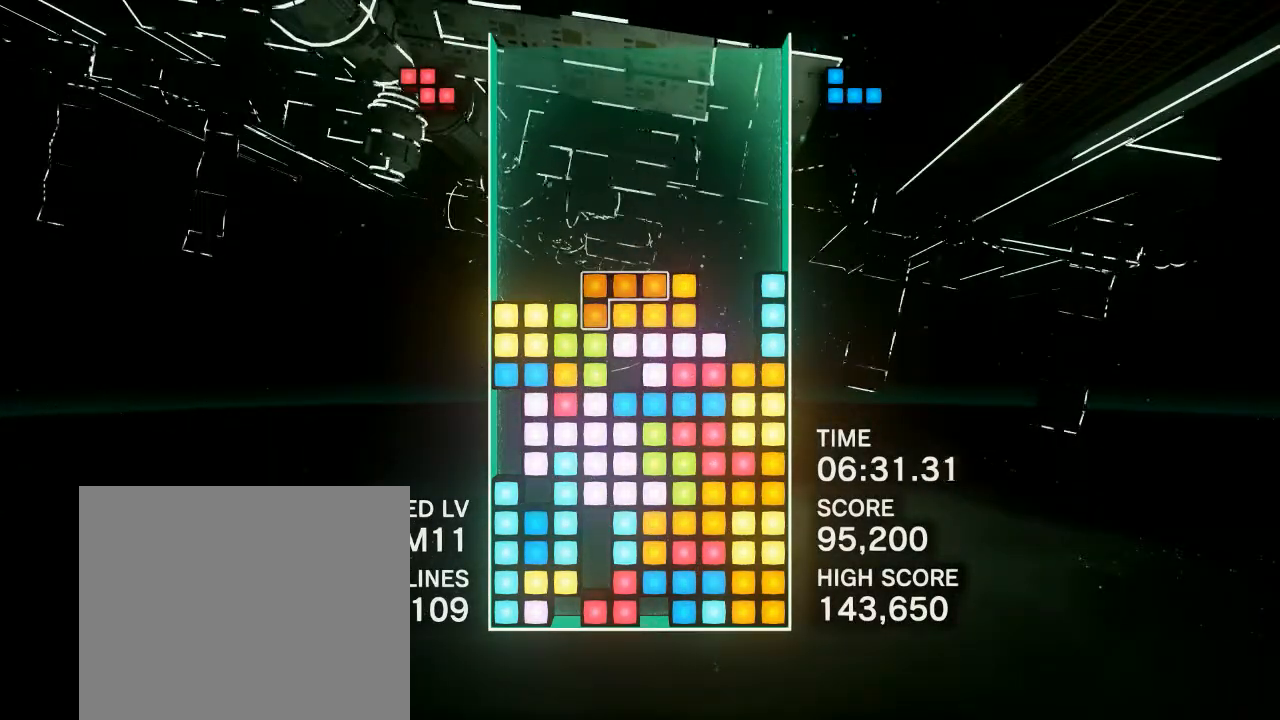
{"buttons": [], "events": [[233, "DPAD_RIGHT", "down"], [350, "DPAD_RIGHT", "up"]]}
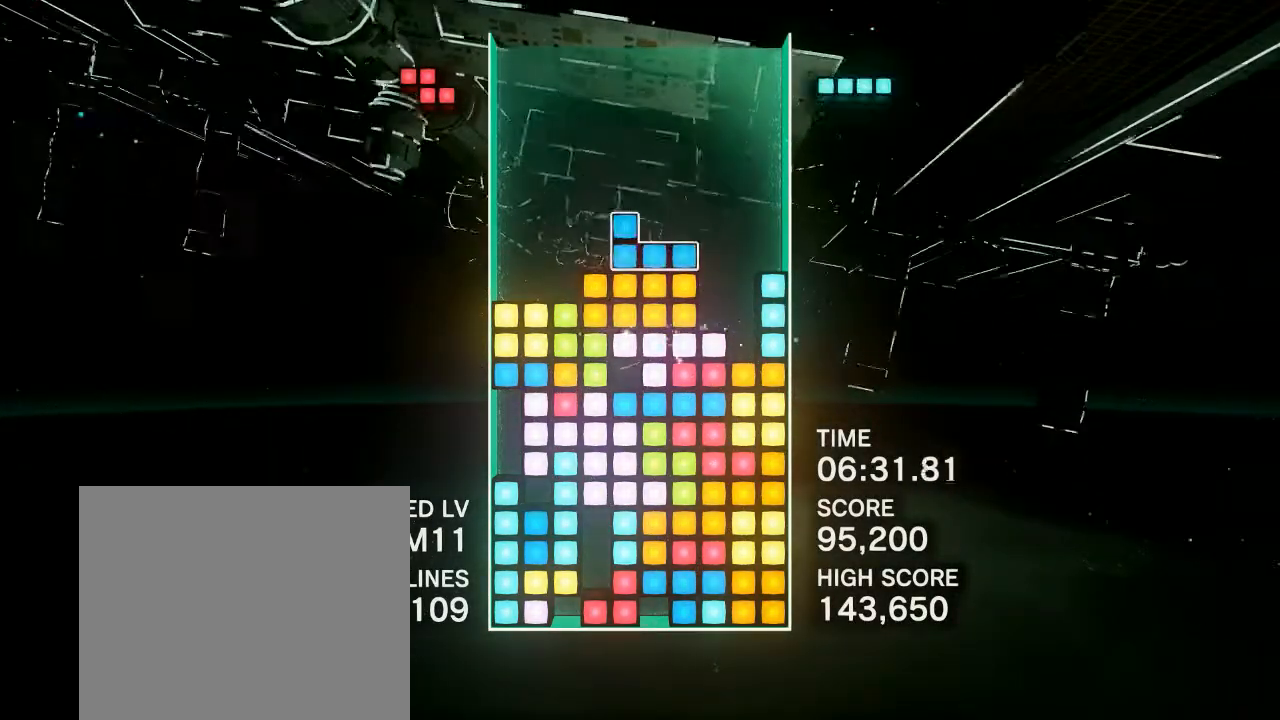
{"buttons": ["CIRCLE", "DPAD_LEFT"], "events": [[17, "CIRCLE", "down"], [67, "CIRCLE", "up"], [167, "DPAD_LEFT", "down"], [267, "CIRCLE", "down"], [383, "CIRCLE", "up"], [467, "CIRCLE", "down"]]}
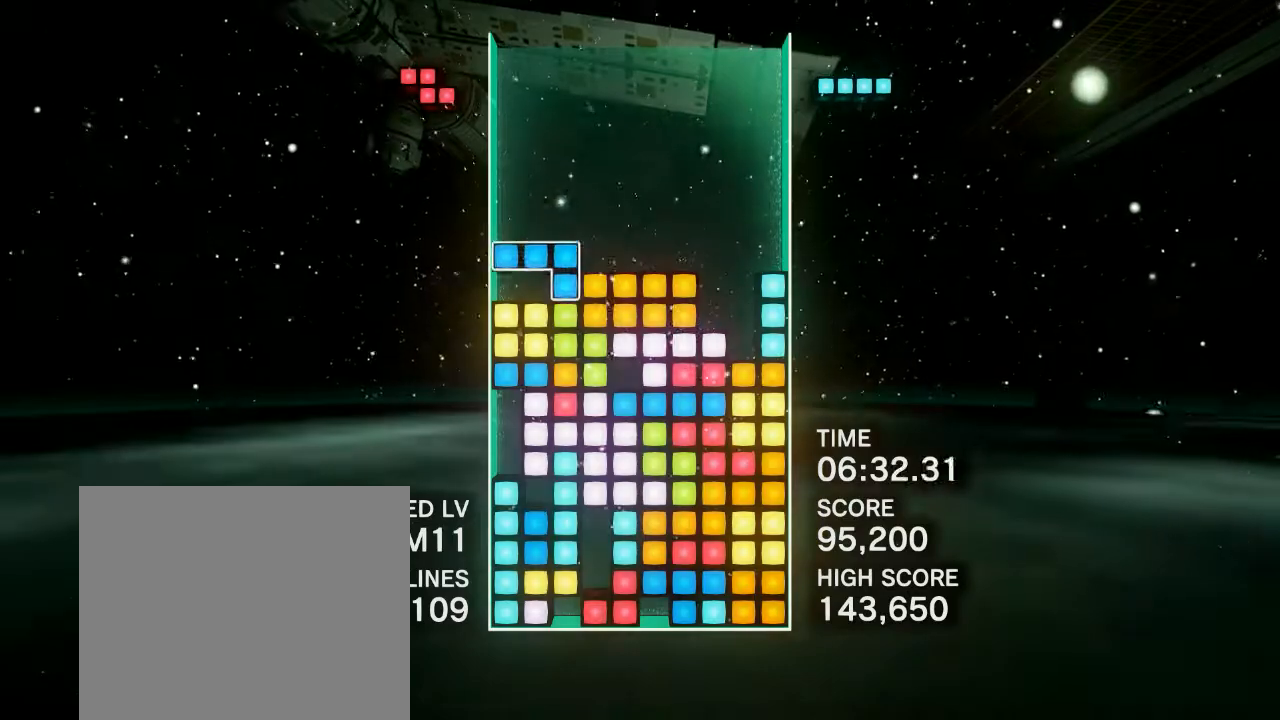
{"buttons": [], "events": [[67, "CIRCLE", "up"], [133, "CIRCLE", "down"], [217, "CIRCLE", "up"], [333, "DPAD_LEFT", "up"]]}
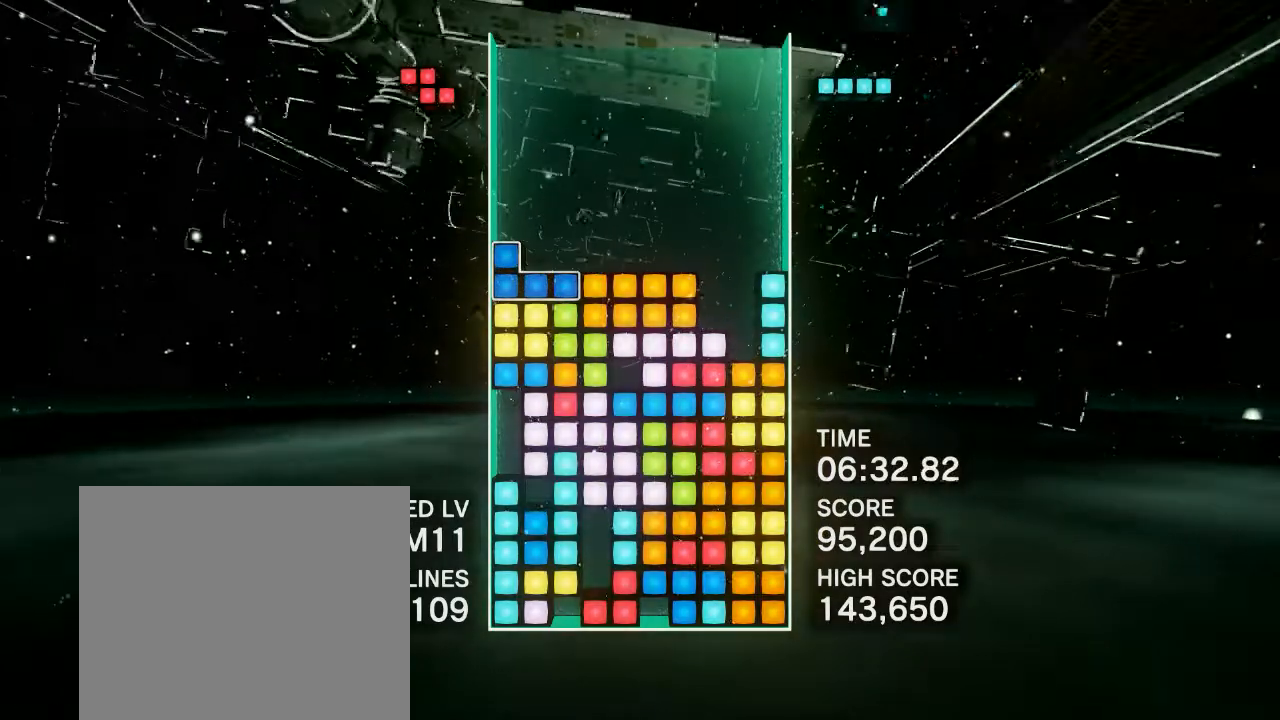
{"buttons": ["CIRCLE", "DPAD_RIGHT"], "events": [[267, "DPAD_RIGHT", "down"], [383, "DPAD_RIGHT", "up"], [467, "DPAD_RIGHT", "down"], [483, "CIRCLE", "down"]]}
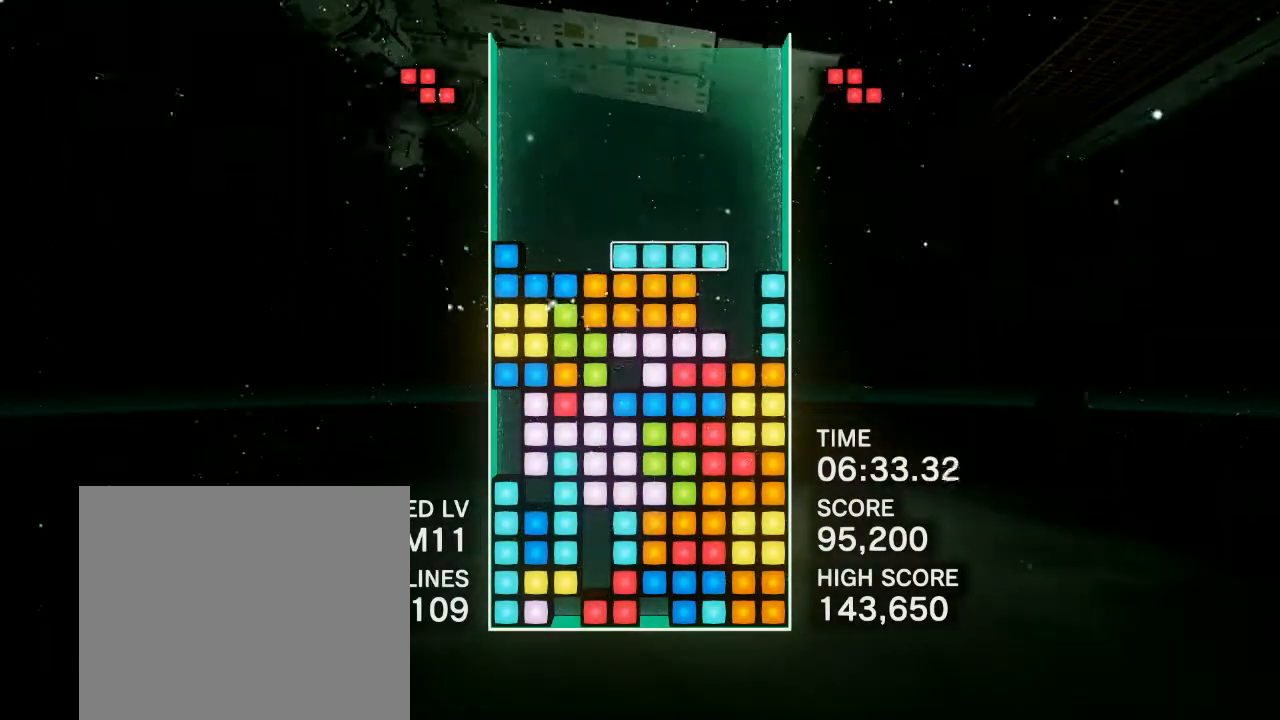
{"buttons": ["DPAD_RIGHT"], "events": [[83, "DPAD_RIGHT", "up"], [100, "CIRCLE", "up"], [150, "DPAD_RIGHT", "down"]]}
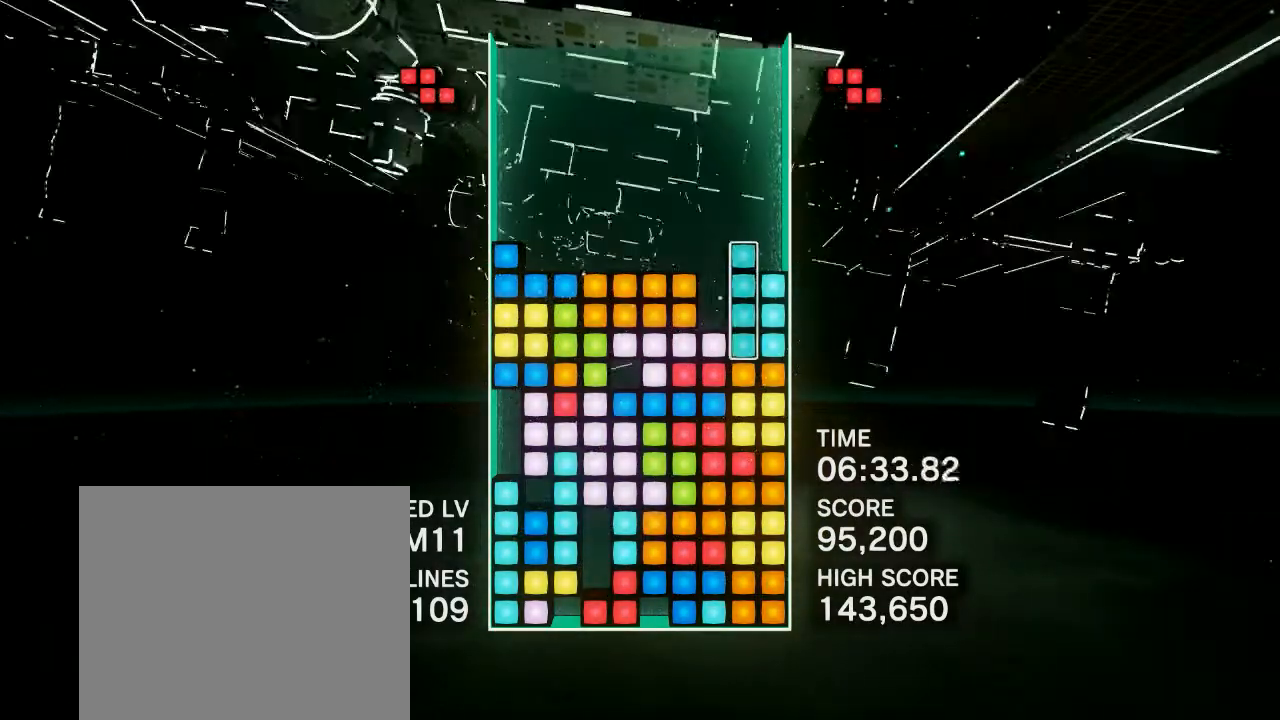
{"buttons": ["DPAD_LEFT"], "events": [[17, "DPAD_RIGHT", "up"], [450, "DPAD_LEFT", "down"]]}
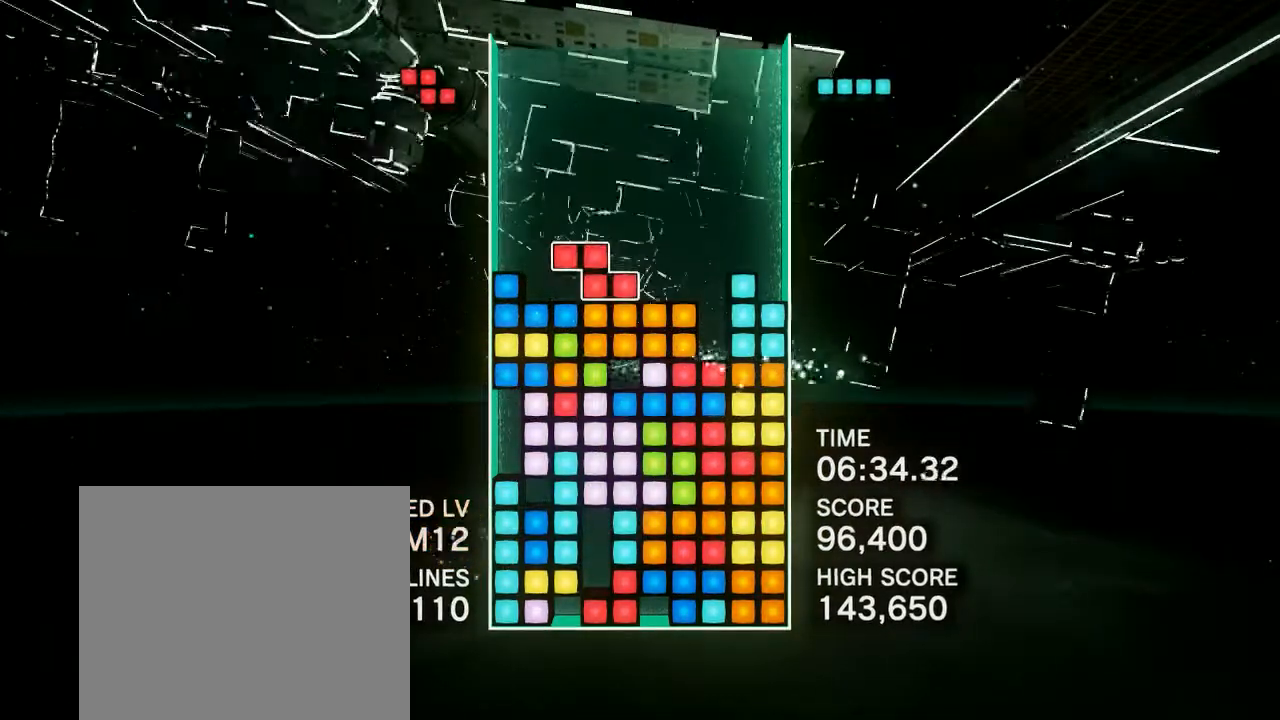
{"buttons": [], "events": [[367, "DPAD_LEFT", "up"]]}
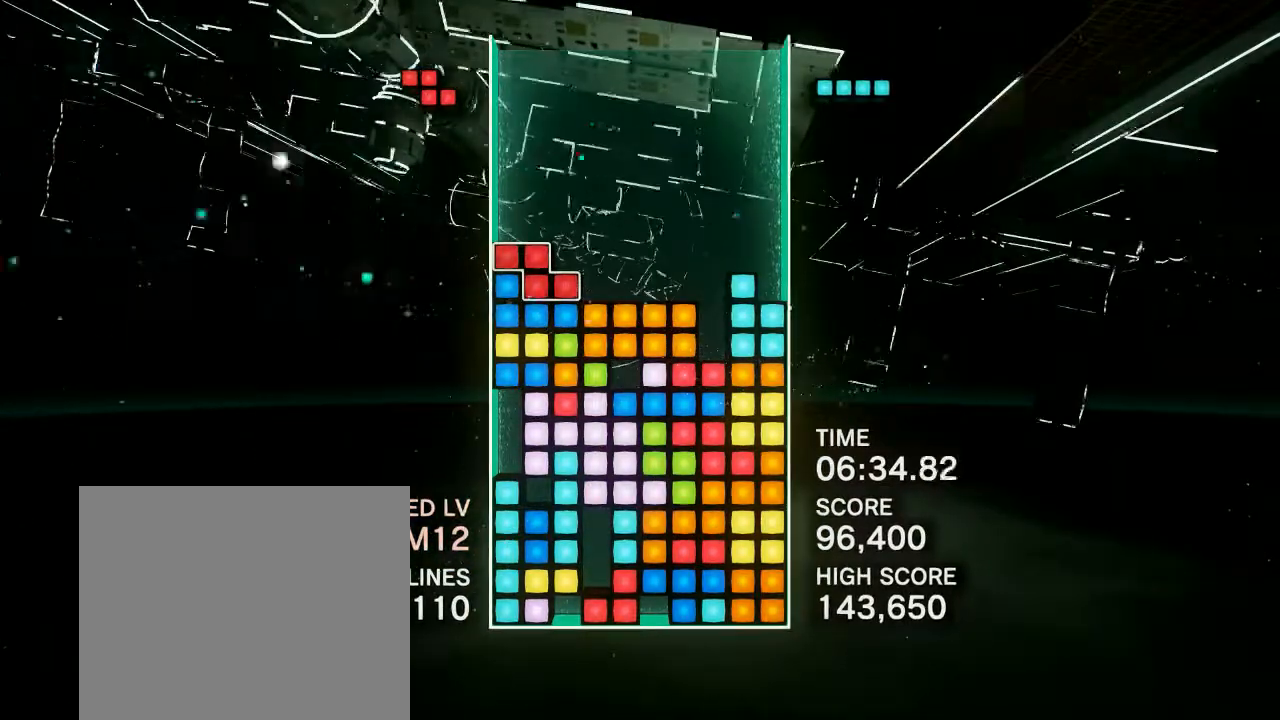
{"buttons": ["DPAD_RIGHT"], "events": [[250, "DPAD_RIGHT", "down"], [317, "CIRCLE", "down"], [433, "CIRCLE", "up"]]}
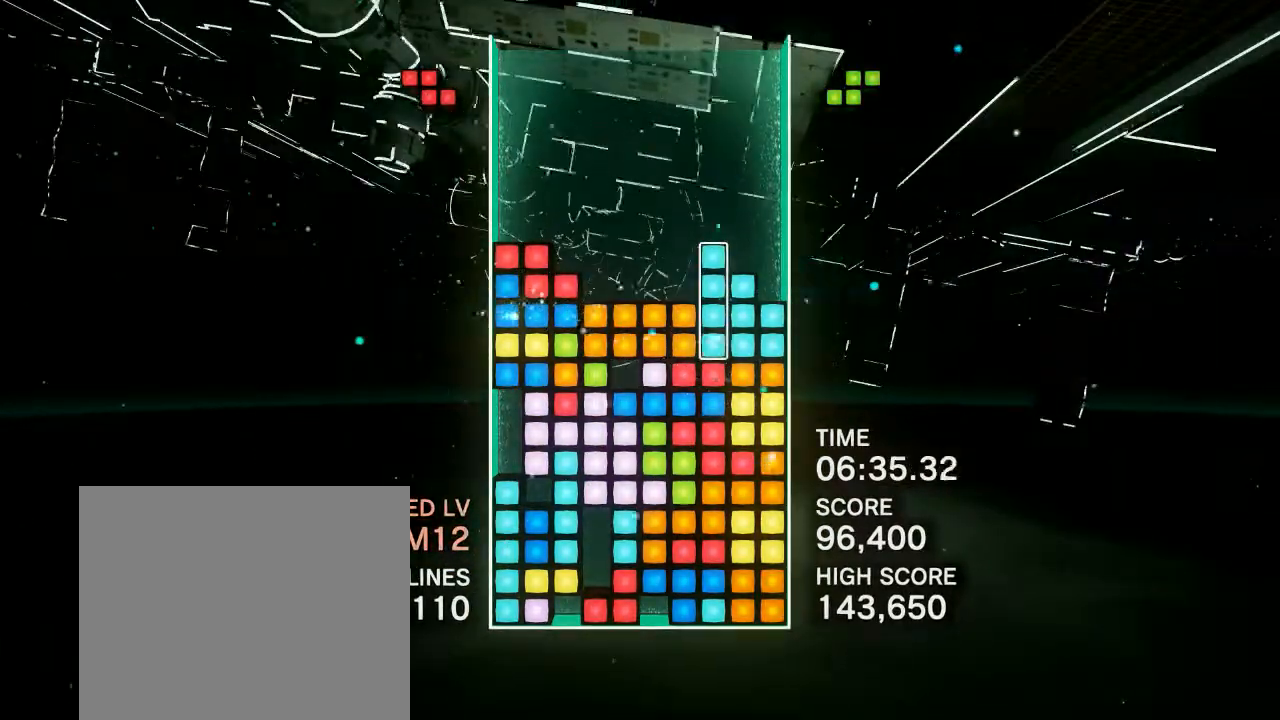
{"buttons": [], "events": [[33, "DPAD_RIGHT", "up"]]}
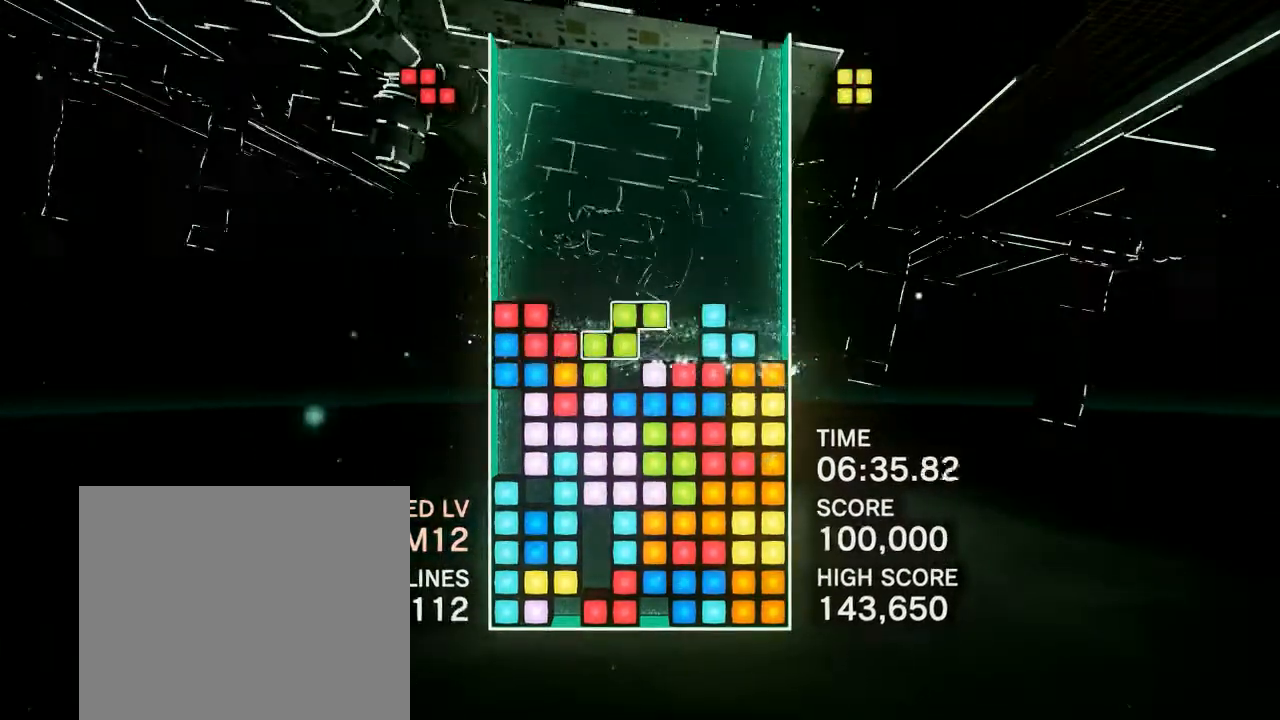
{"buttons": [], "events": [[83, "CIRCLE", "down"], [150, "DPAD_LEFT", "down"], [200, "CIRCLE", "up"], [250, "DPAD_LEFT", "up"]]}
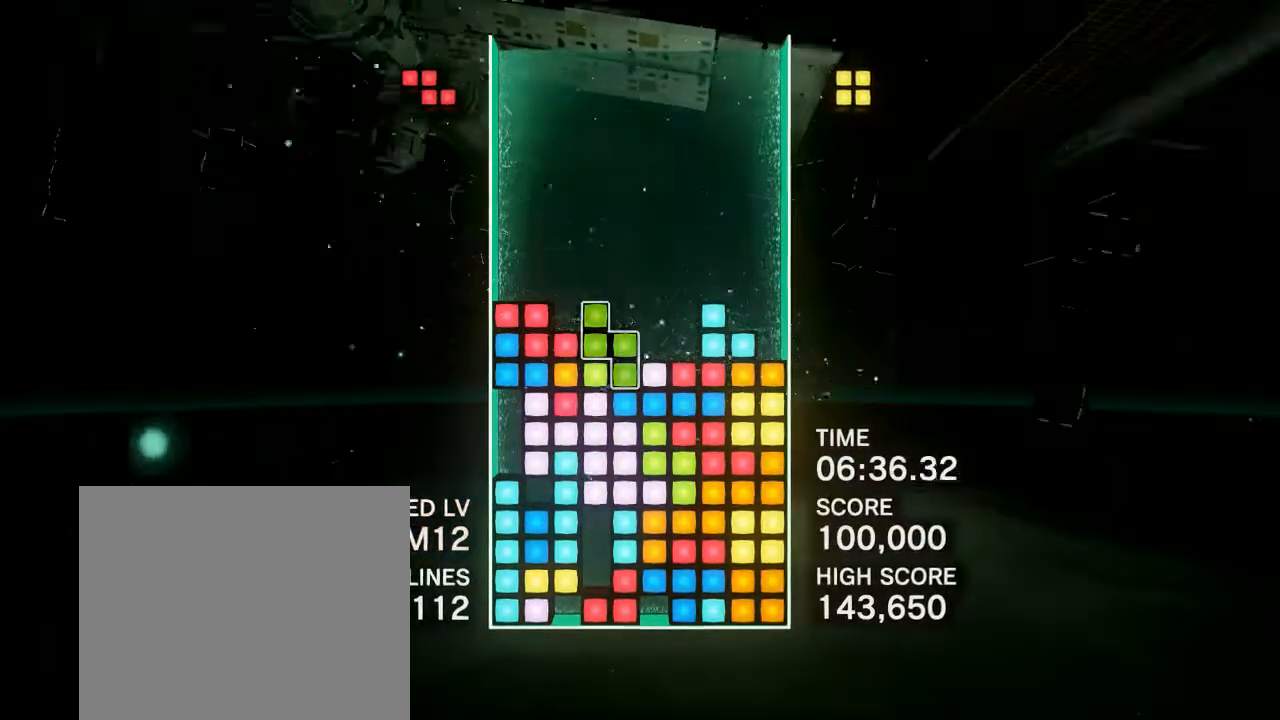
{"buttons": [], "events": [[200, "DPAD_RIGHT", "down"], [333, "DPAD_RIGHT", "up"]]}